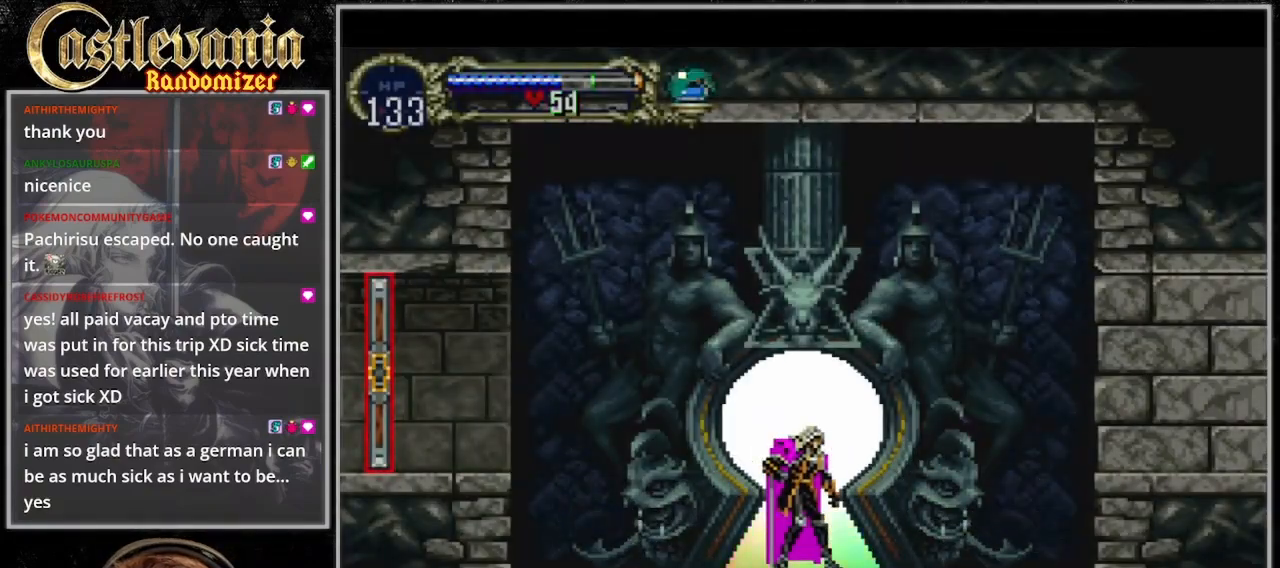
Gameplay with a controller (PlayStation layout); each line is a JSON object with the inputs held at the frame after it. "events" lists button and stick changes between this image and that frame as [ms after this image, input, new state], when the widget could be followed in between. Not read: L3 R3.
{"buttons": [], "events": []}
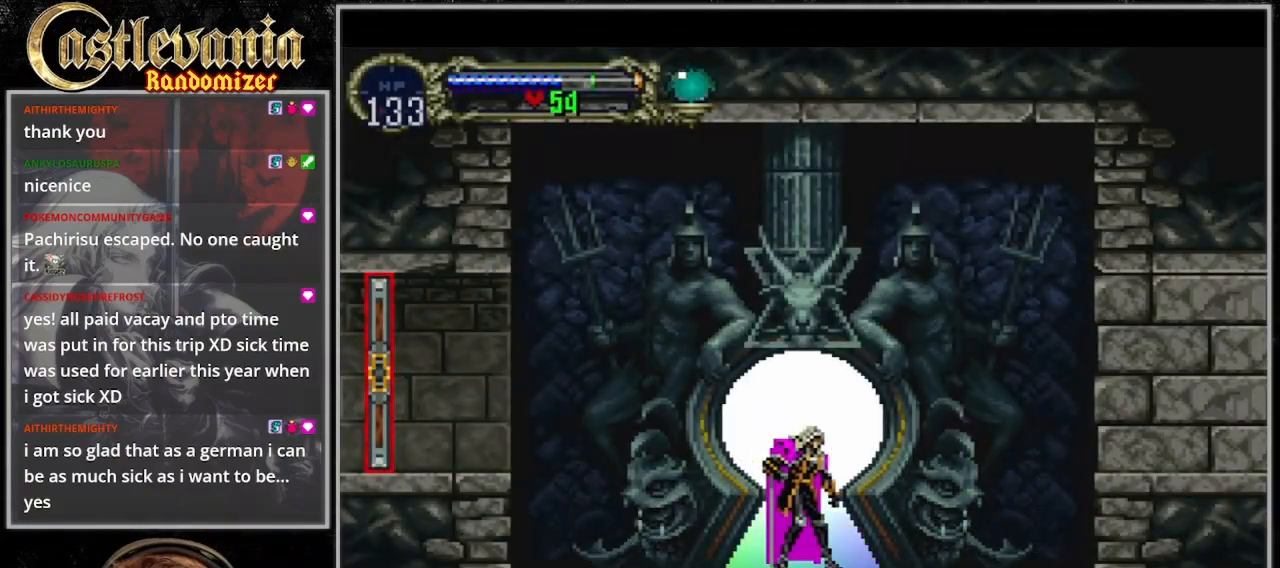
{"buttons": [], "events": []}
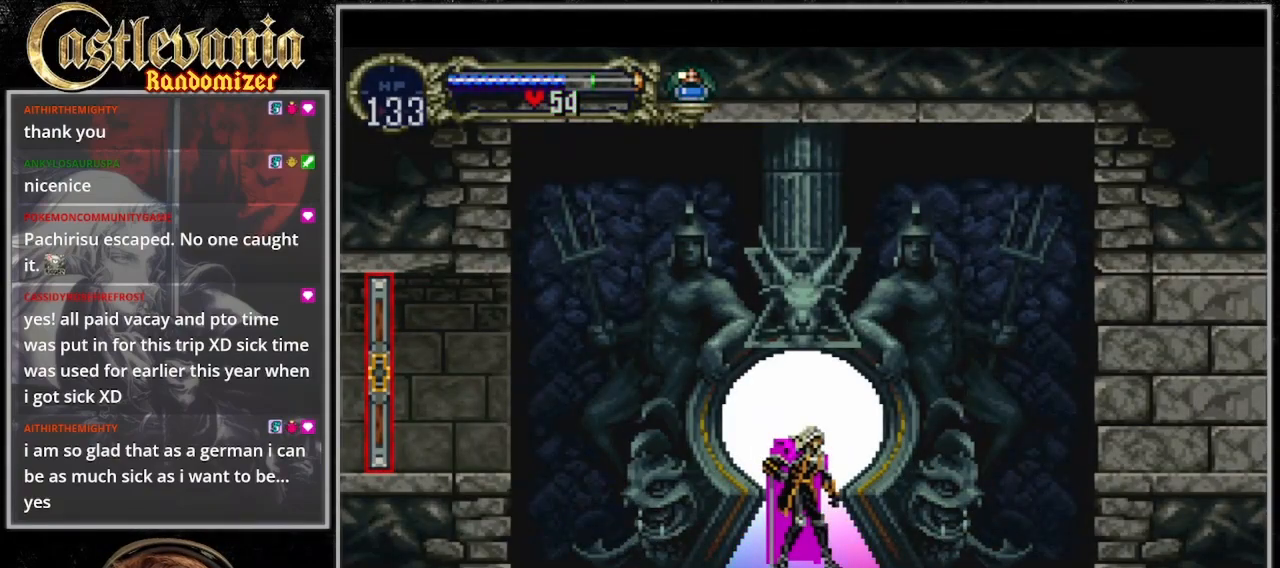
{"buttons": [], "events": []}
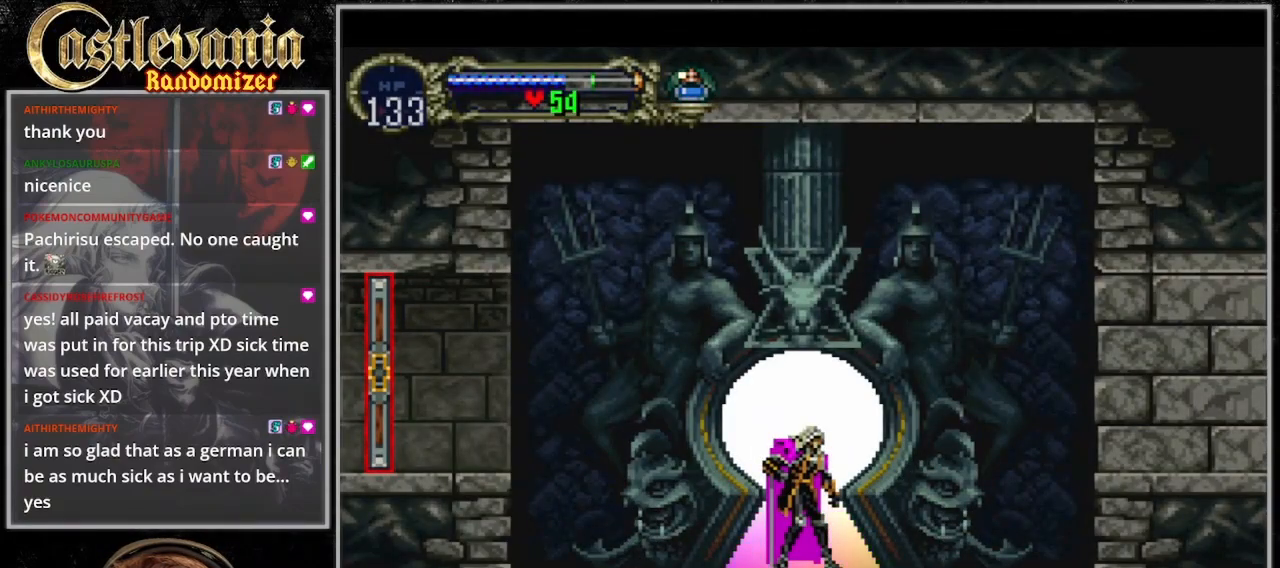
{"buttons": ["DPAD_LEFT"], "events": [[200, "DPAD_LEFT", "down"]]}